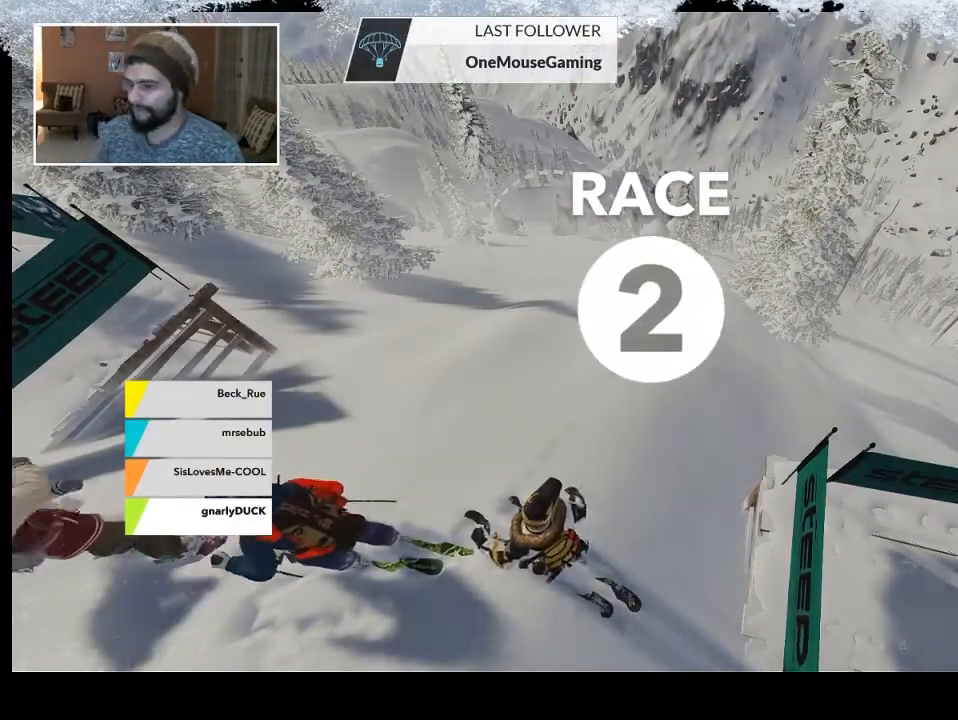
Gameplay with a controller (PlayStation layout); each line is a JSON object with the inputs held at the frame after it. "events" lists button and stick changes between this image and that frame as [ms after this image, input, new state], when the widget could be followed in between.
{"buttons": [], "left_stick": "up", "right_stick": "center", "events": [[200, "left_stick", "up"], [367, "left_stick", "center"], [500, "left_stick", "up"]]}
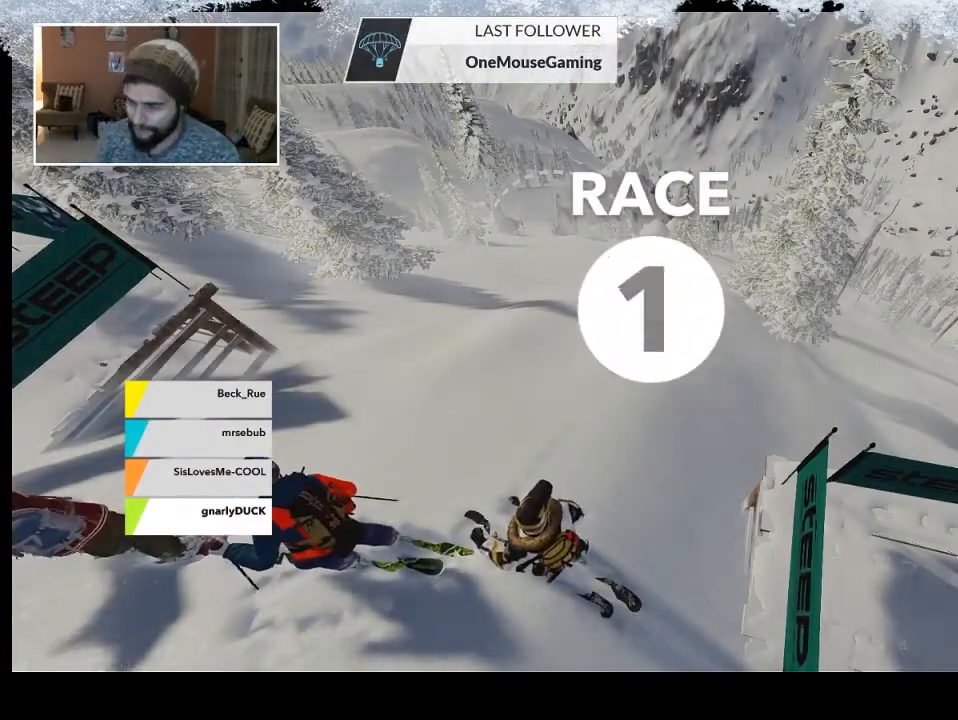
{"buttons": [], "left_stick": "up", "right_stick": "center", "events": [[267, "left_stick", "center"], [367, "left_stick", "up"]]}
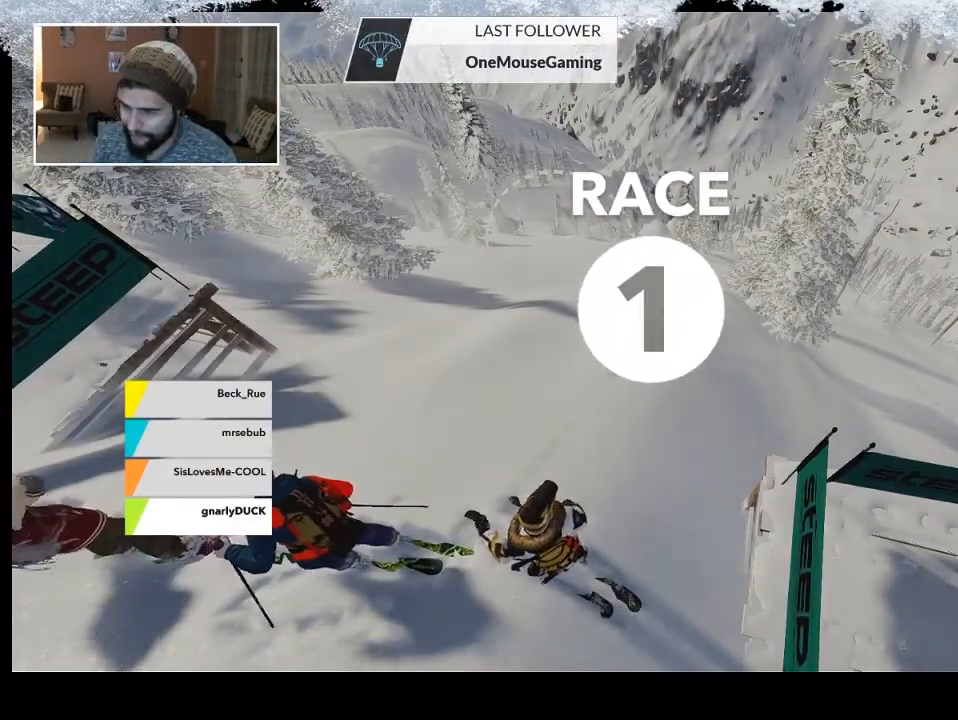
{"buttons": [], "left_stick": "up", "right_stick": "center", "events": [[33, "left_stick", "center"], [133, "left_stick", "up"], [233, "left_stick", "center"], [367, "left_stick", "up"]]}
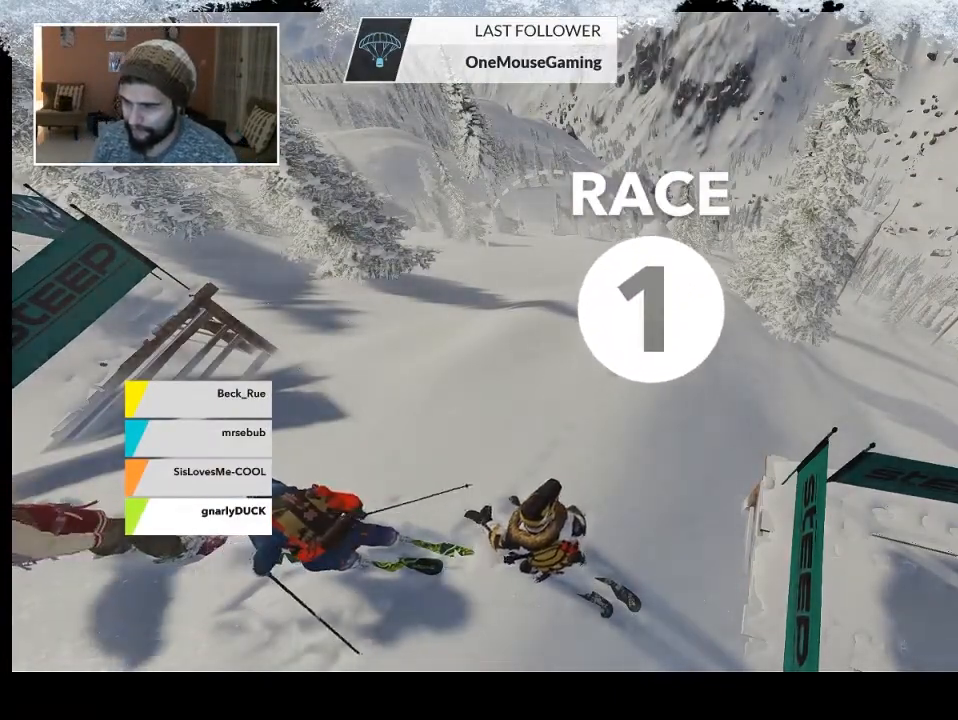
{"buttons": [], "left_stick": "up", "right_stick": "center", "events": [[200, "left_stick", "center"], [267, "left_stick", "up"]]}
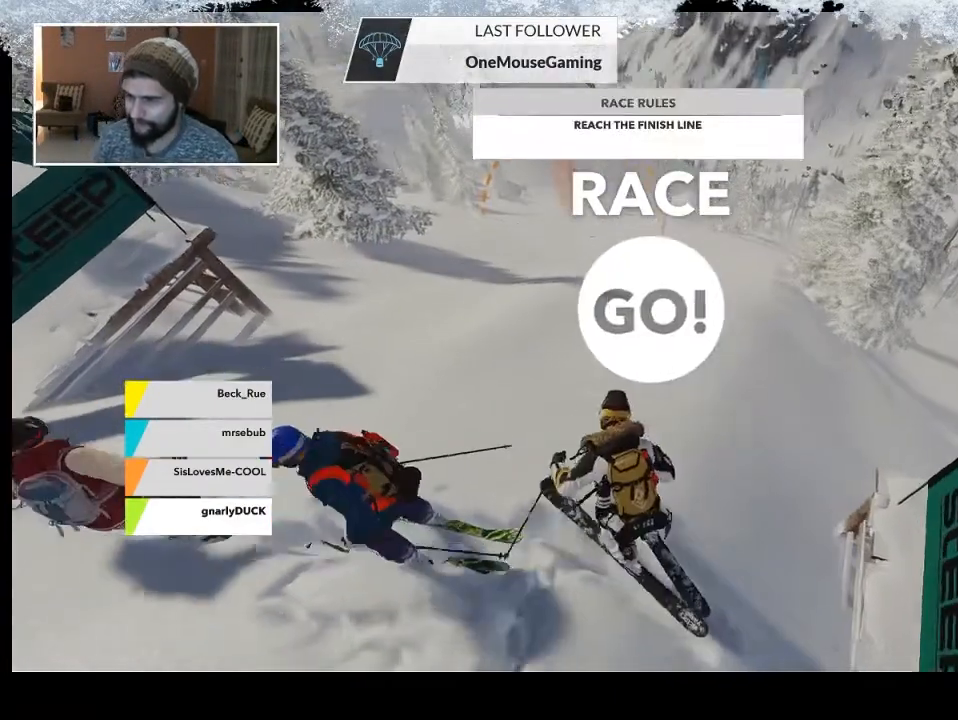
{"buttons": [], "left_stick": "up", "right_stick": "center", "events": []}
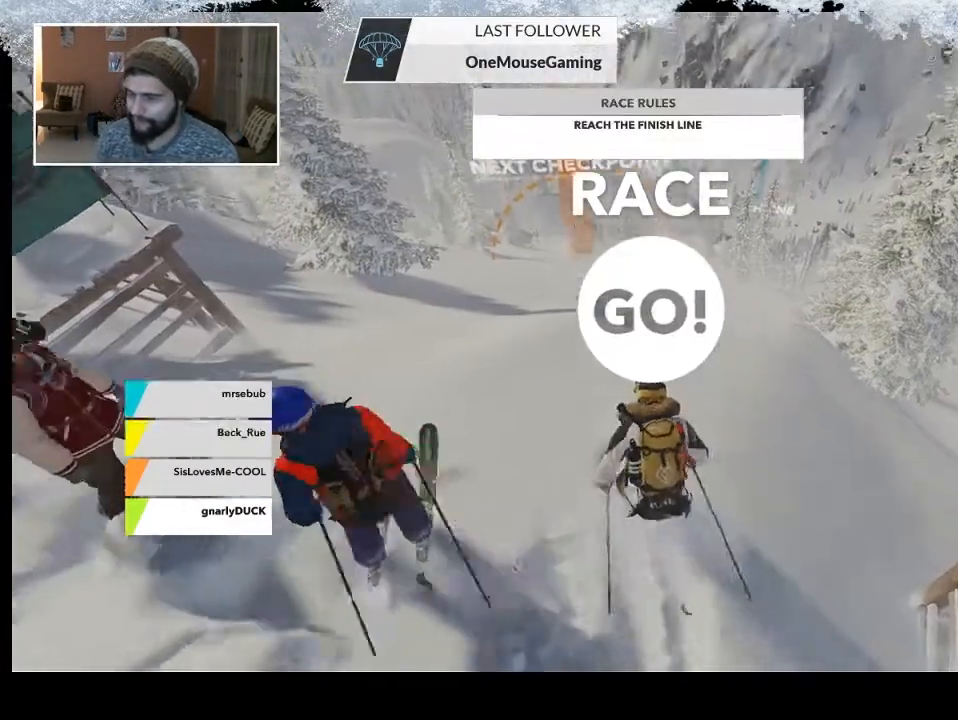
{"buttons": [], "left_stick": "up", "right_stick": "center", "events": []}
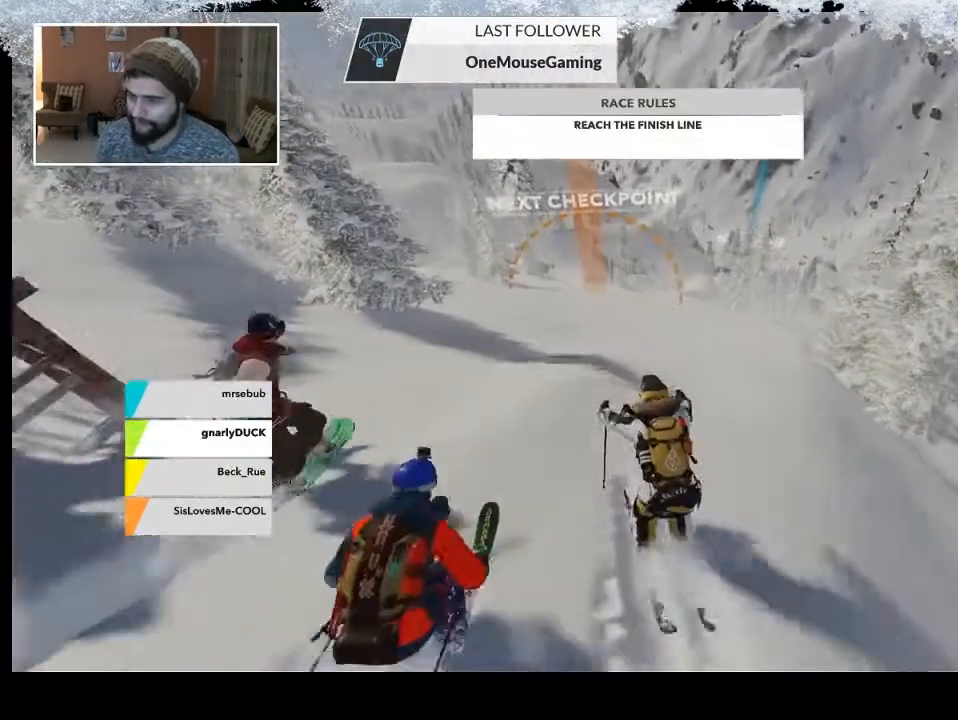
{"buttons": [], "left_stick": "up", "right_stick": "center", "events": []}
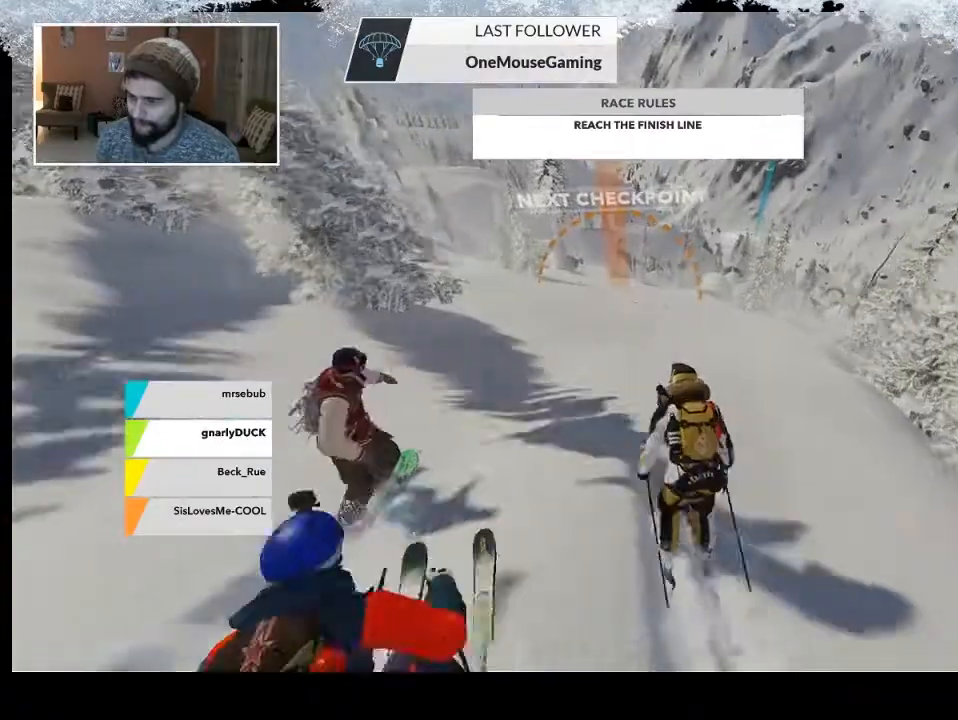
{"buttons": [], "left_stick": "up", "right_stick": "center", "events": []}
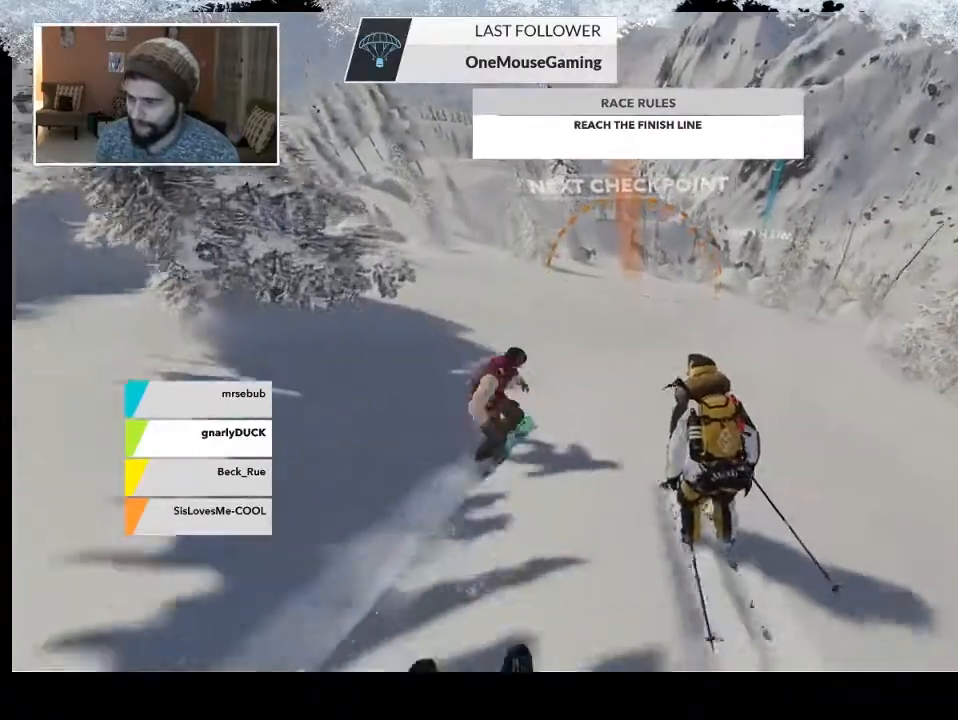
{"buttons": [], "left_stick": "up", "right_stick": "center", "events": []}
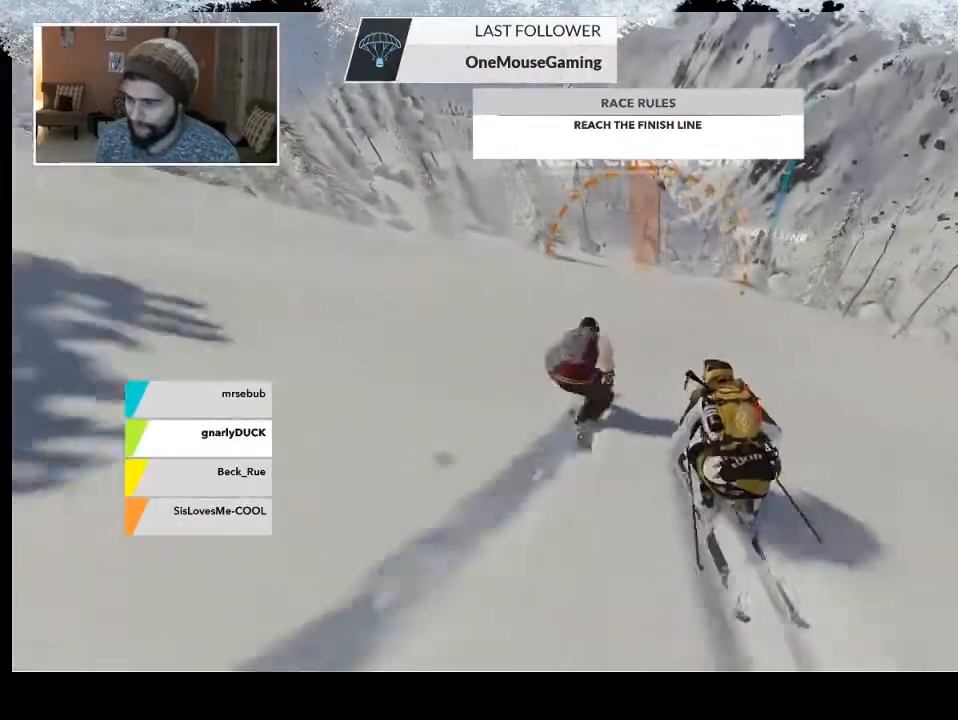
{"buttons": [], "left_stick": "up", "right_stick": "center", "events": []}
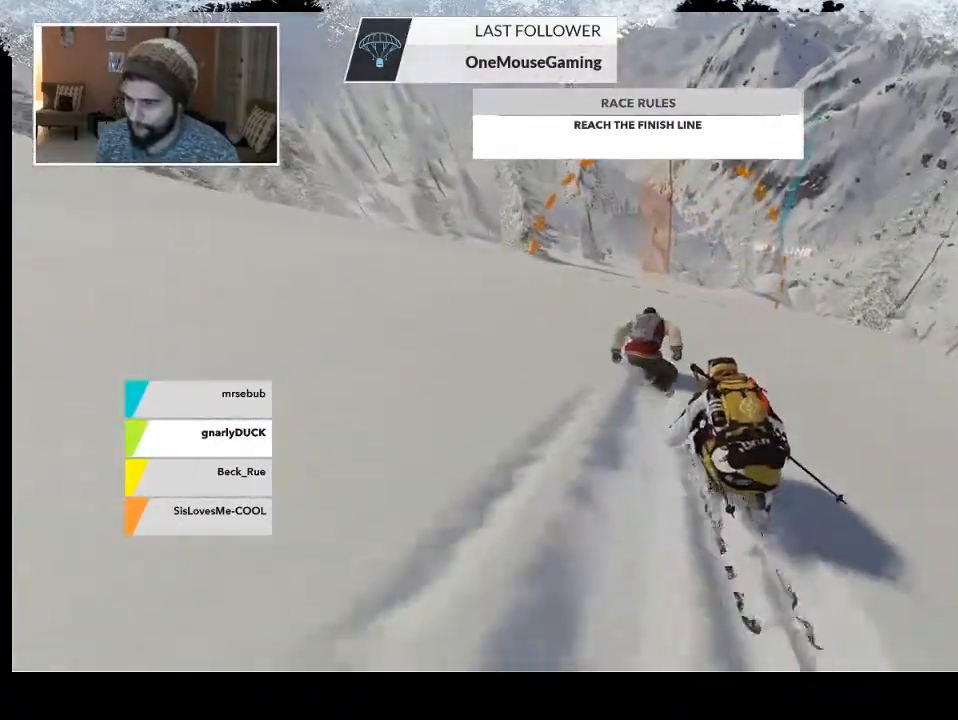
{"buttons": [], "left_stick": "up", "right_stick": "center", "events": []}
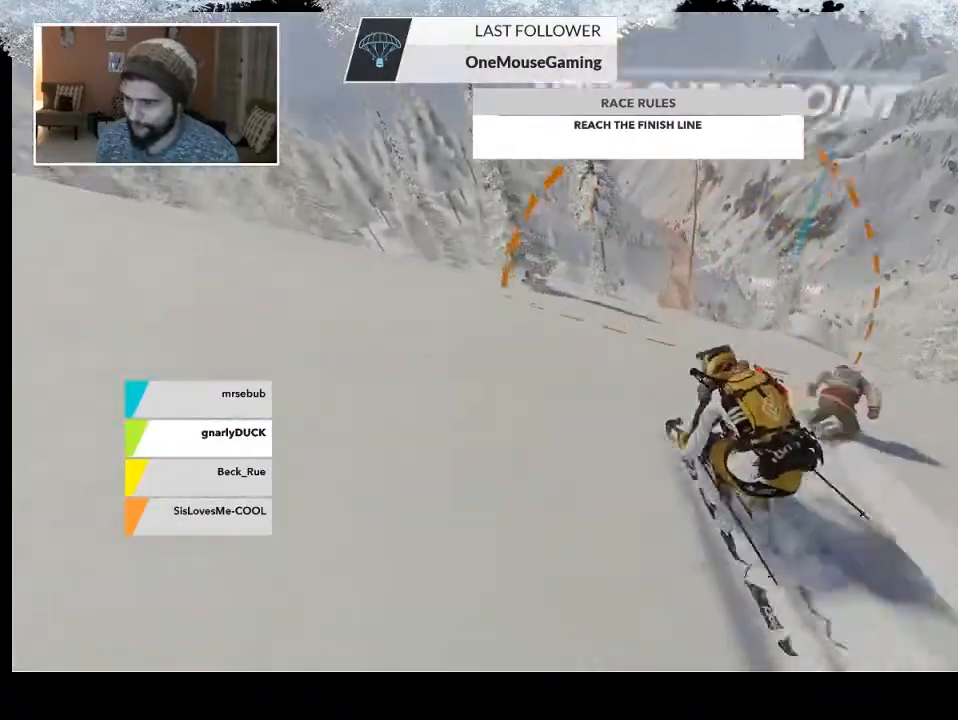
{"buttons": [], "left_stick": "up", "right_stick": "center", "events": []}
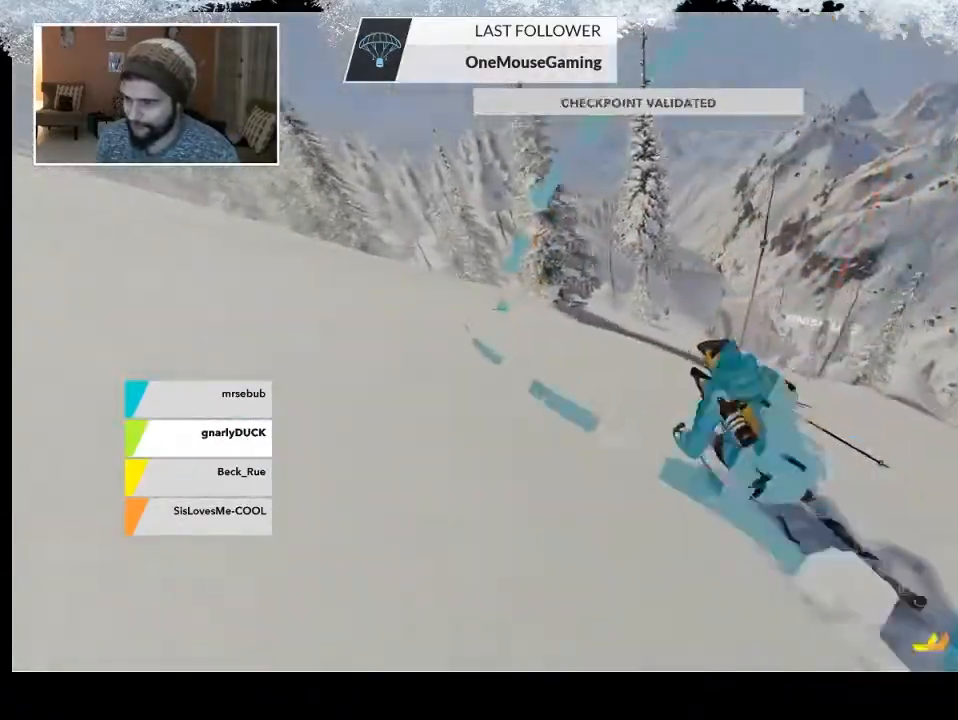
{"buttons": [], "left_stick": "up", "right_stick": "center", "events": []}
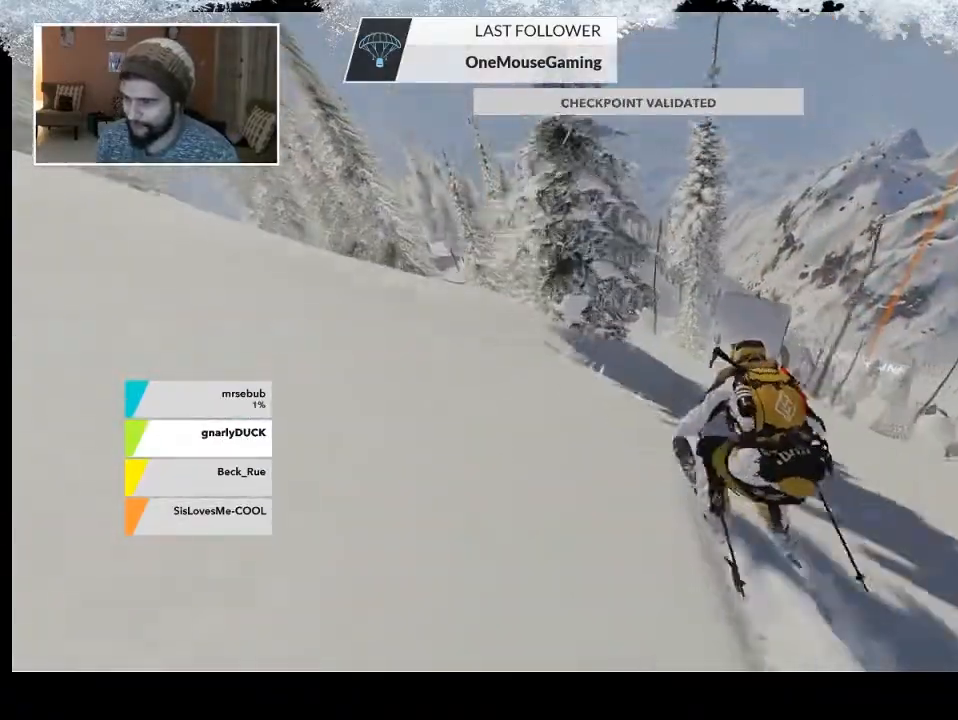
{"buttons": [], "left_stick": "up", "right_stick": "center", "events": []}
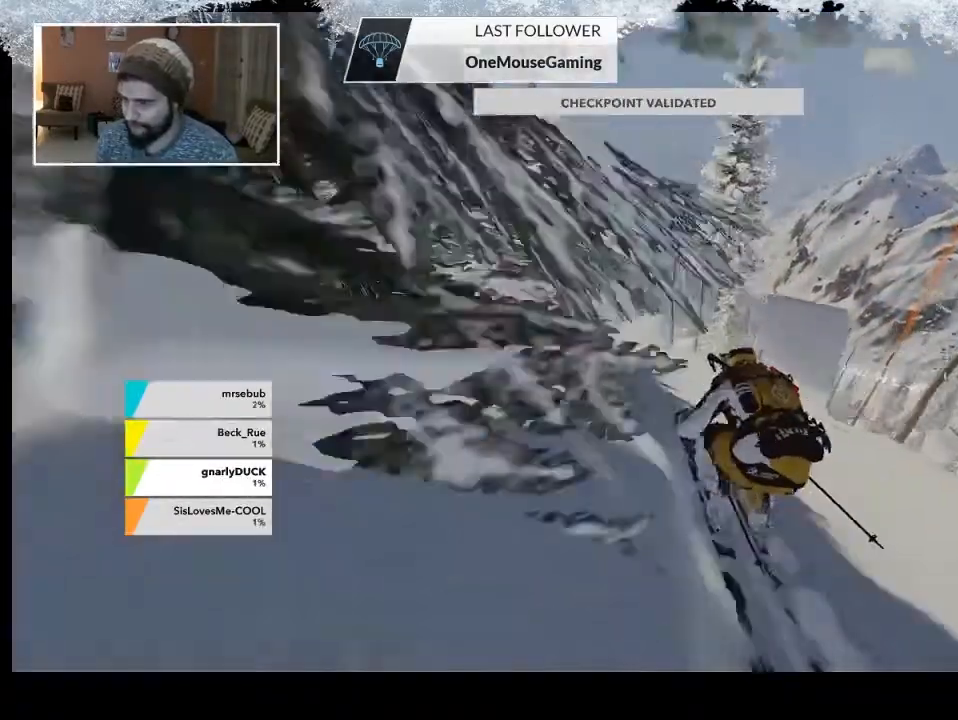
{"buttons": [], "left_stick": "up", "right_stick": "center", "events": []}
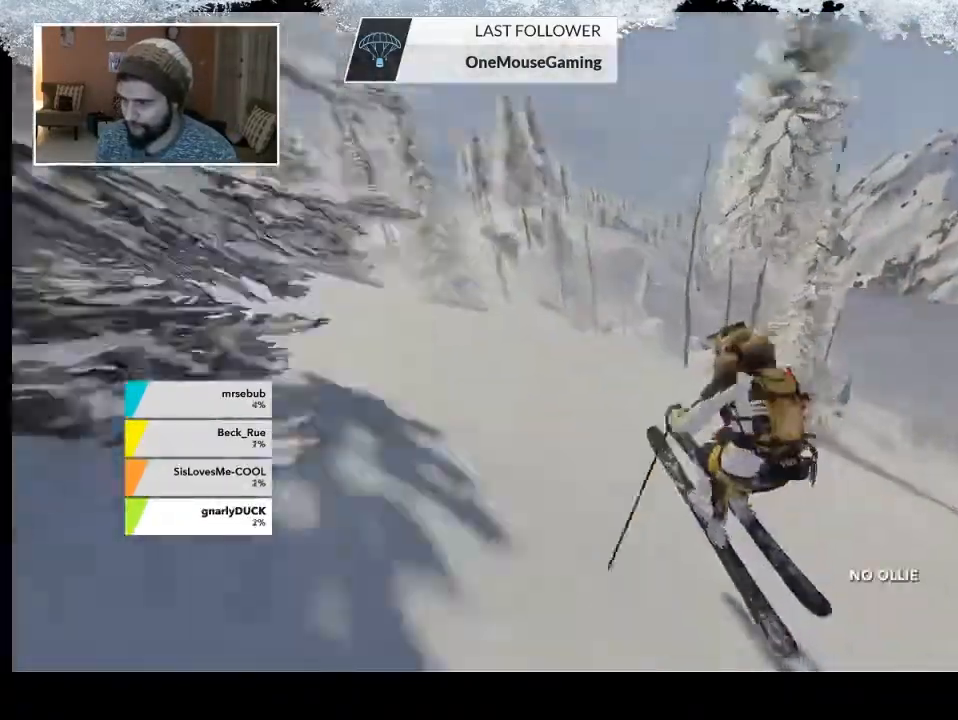
{"buttons": [], "left_stick": "up", "right_stick": "center", "events": []}
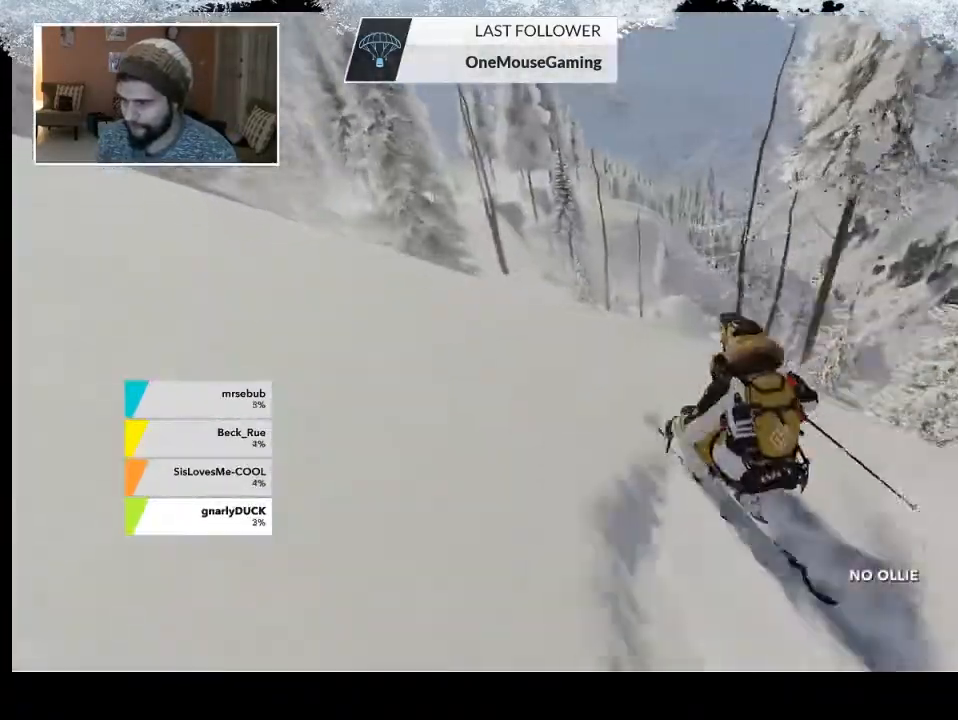
{"buttons": [], "left_stick": "up", "right_stick": "center", "events": []}
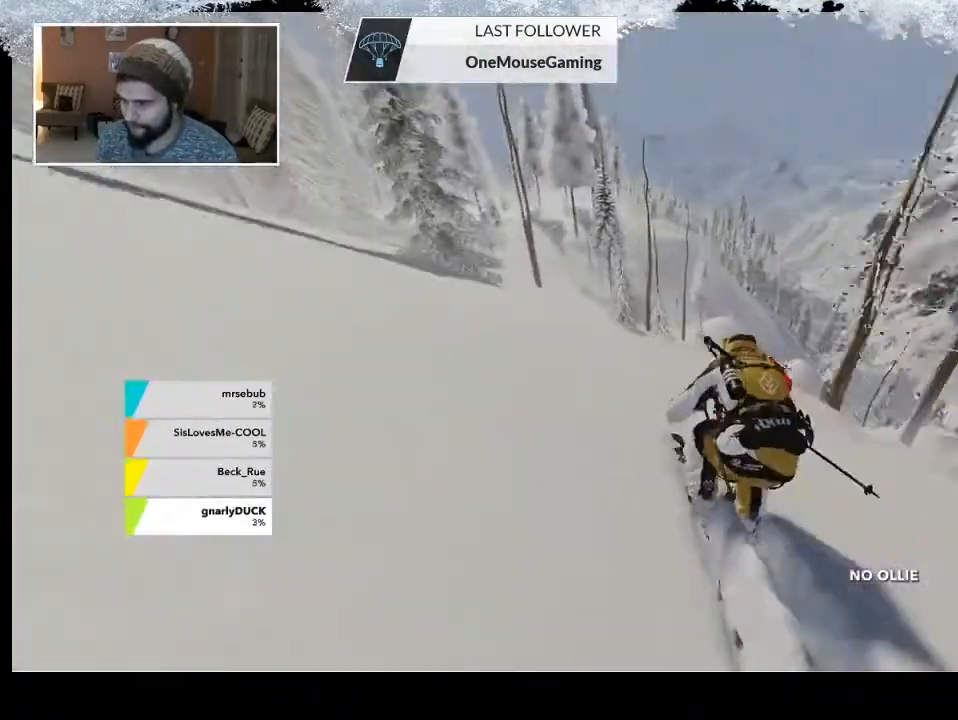
{"buttons": [], "left_stick": "up", "right_stick": "center", "events": []}
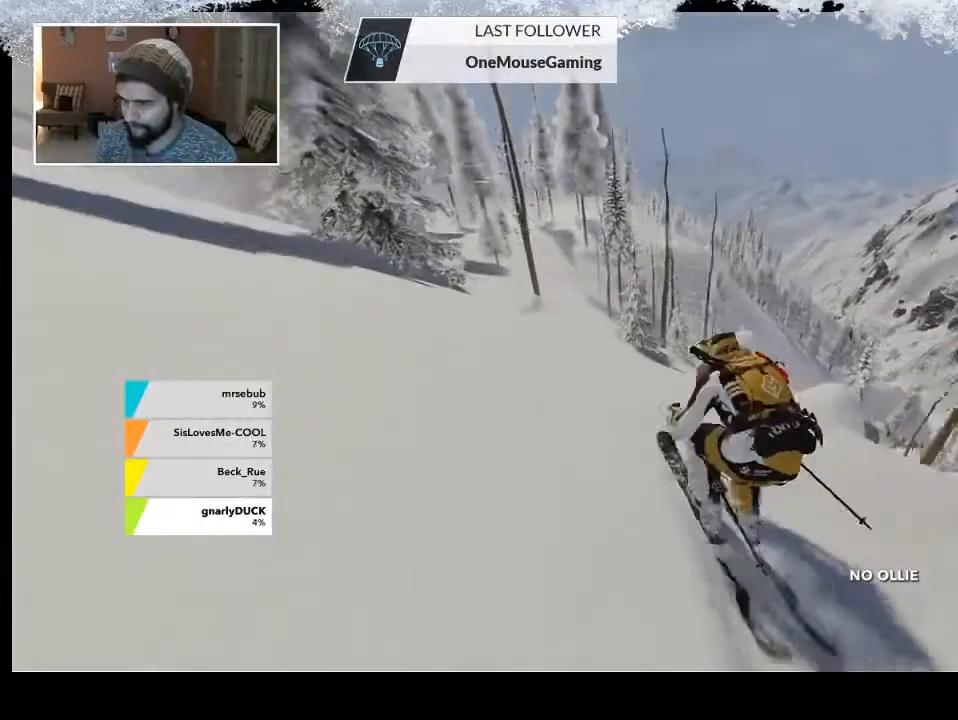
{"buttons": [], "left_stick": "up", "right_stick": "center", "events": []}
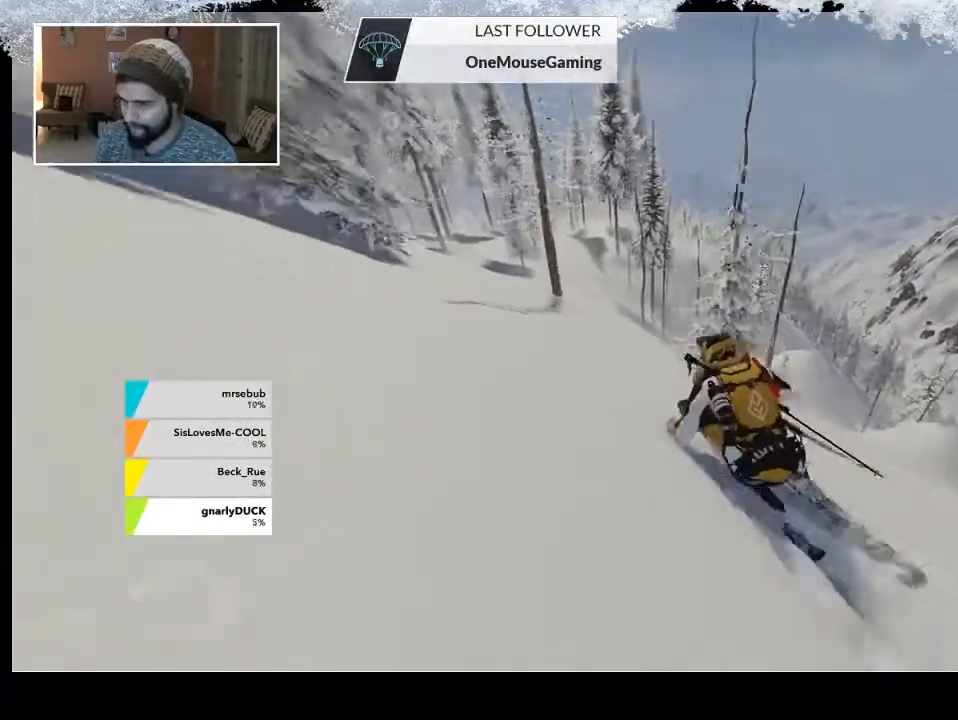
{"buttons": [], "left_stick": "up", "right_stick": "center", "events": []}
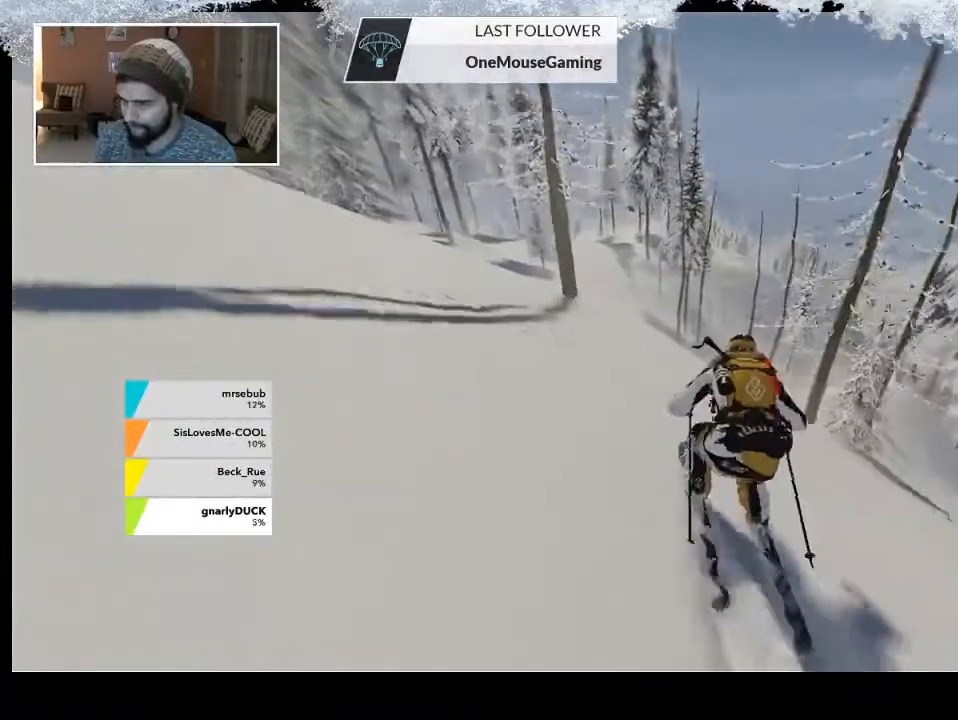
{"buttons": [], "left_stick": "up", "right_stick": "center", "events": []}
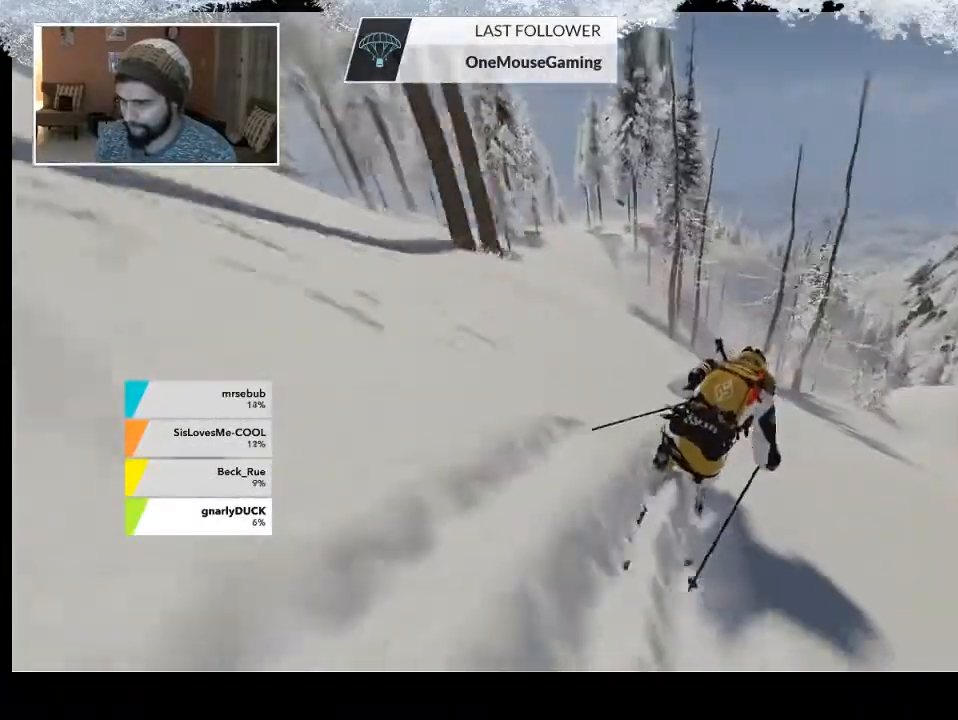
{"buttons": [], "left_stick": "up", "right_stick": "center", "events": []}
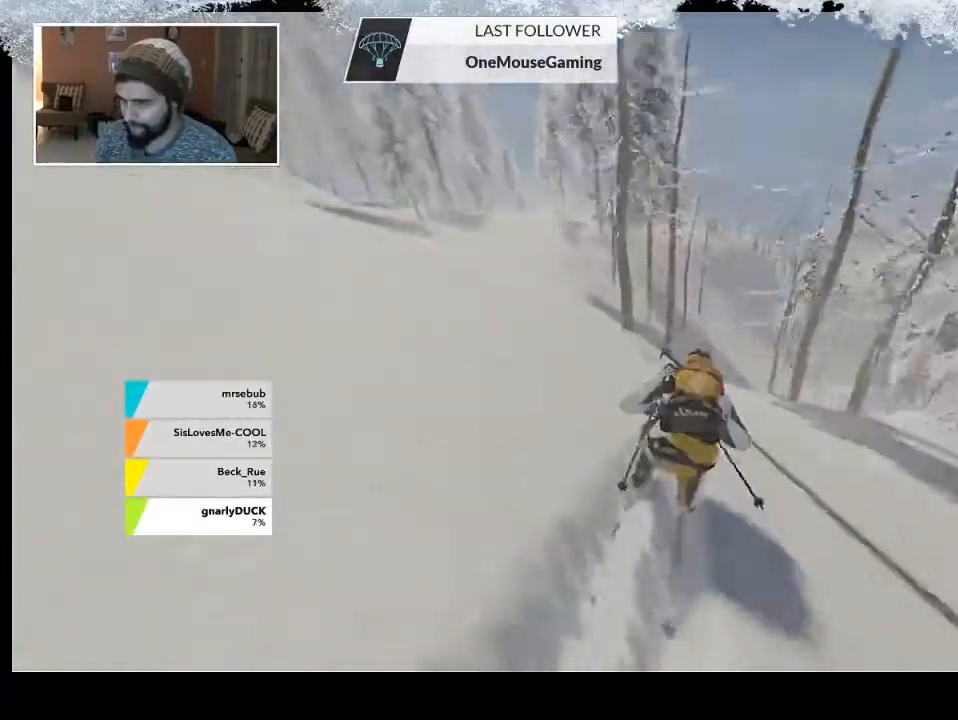
{"buttons": [], "left_stick": "up", "right_stick": "center", "events": []}
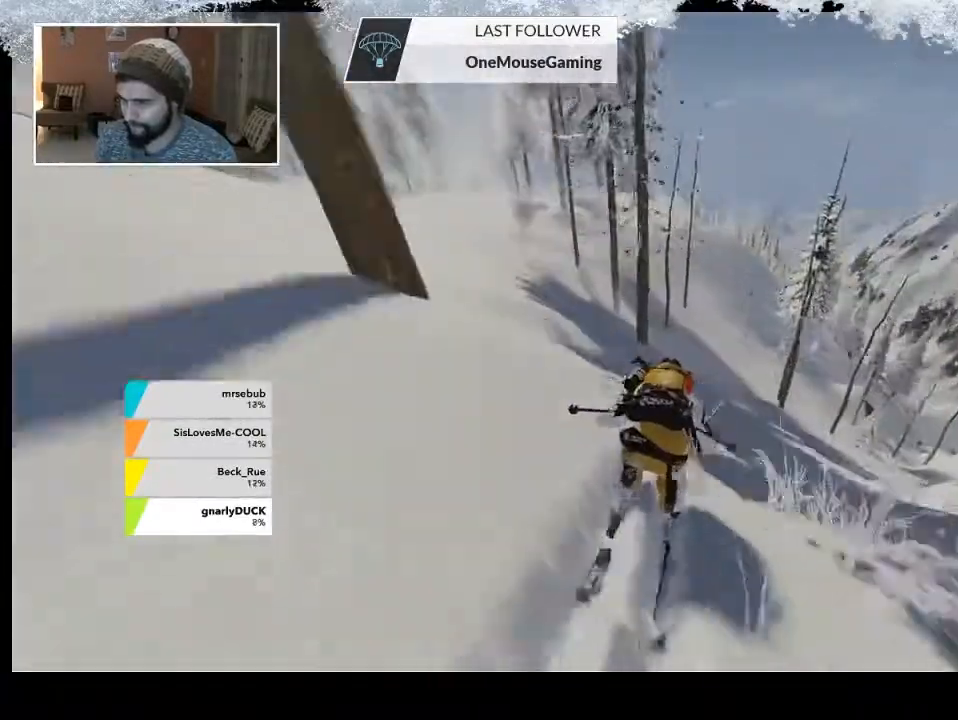
{"buttons": [], "left_stick": "up", "right_stick": "center", "events": []}
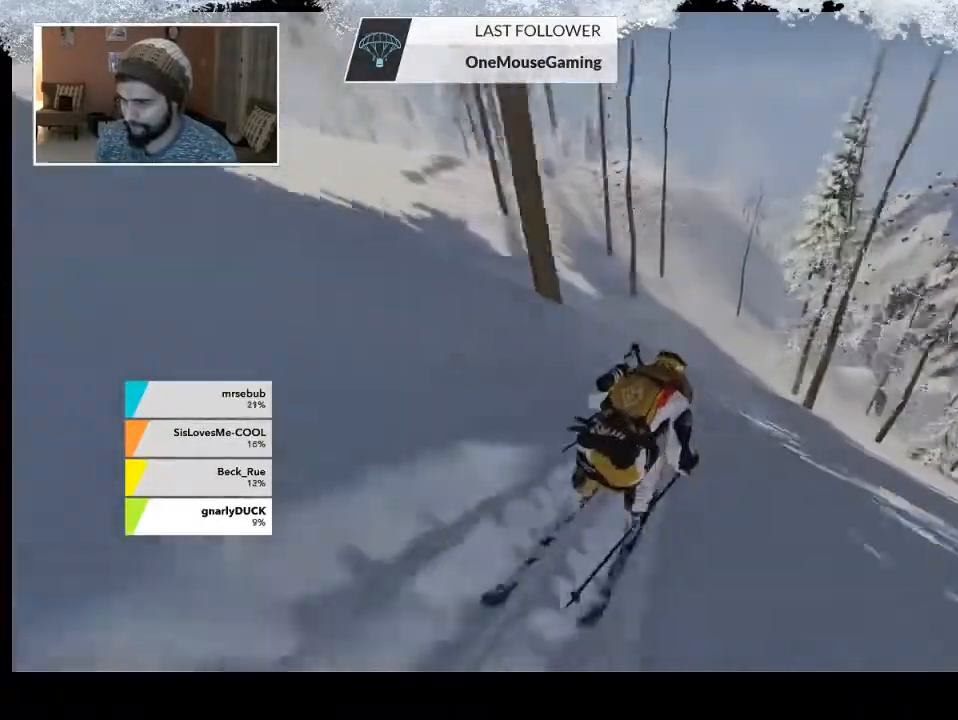
{"buttons": [], "left_stick": "up", "right_stick": "center", "events": []}
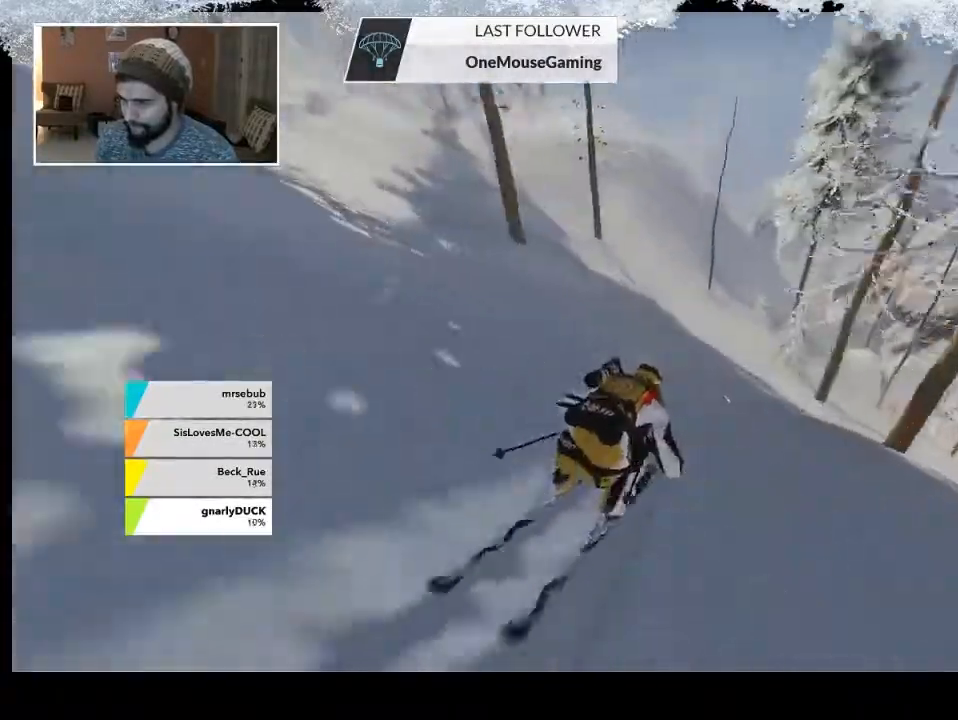
{"buttons": [], "left_stick": "up", "right_stick": "center", "events": []}
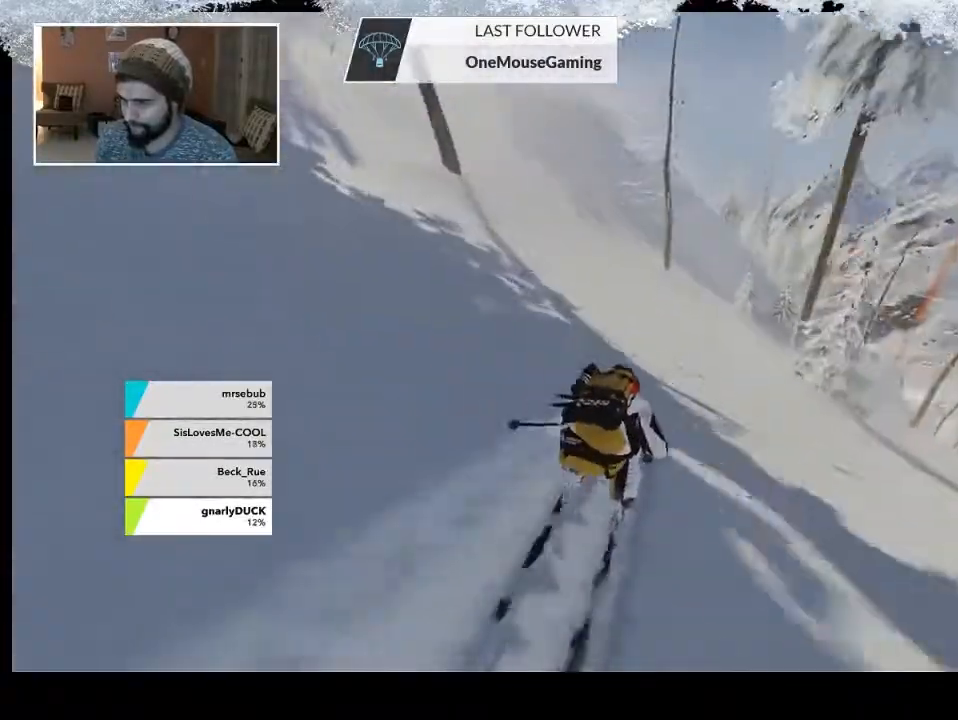
{"buttons": [], "left_stick": "up", "right_stick": "center", "events": []}
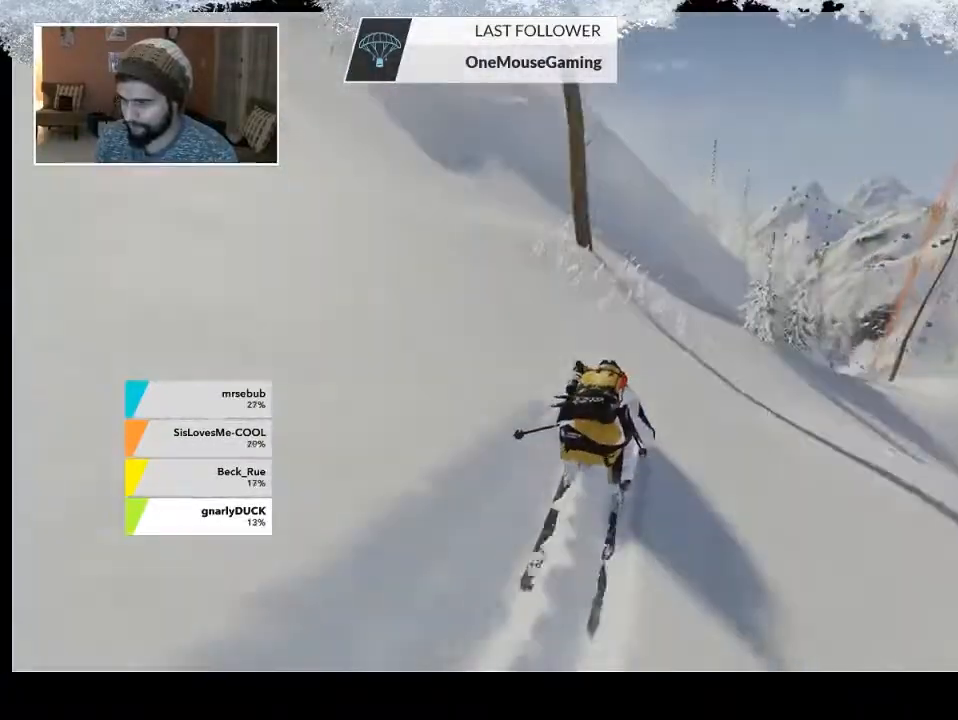
{"buttons": [], "left_stick": "up", "right_stick": "center", "events": []}
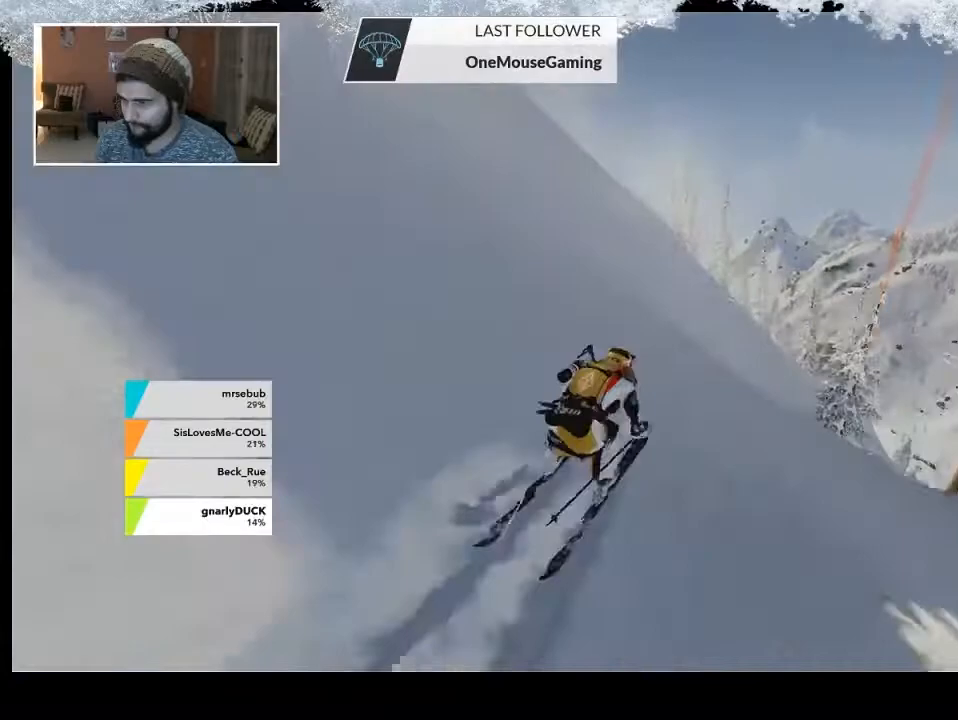
{"buttons": [], "left_stick": "up", "right_stick": "center", "events": []}
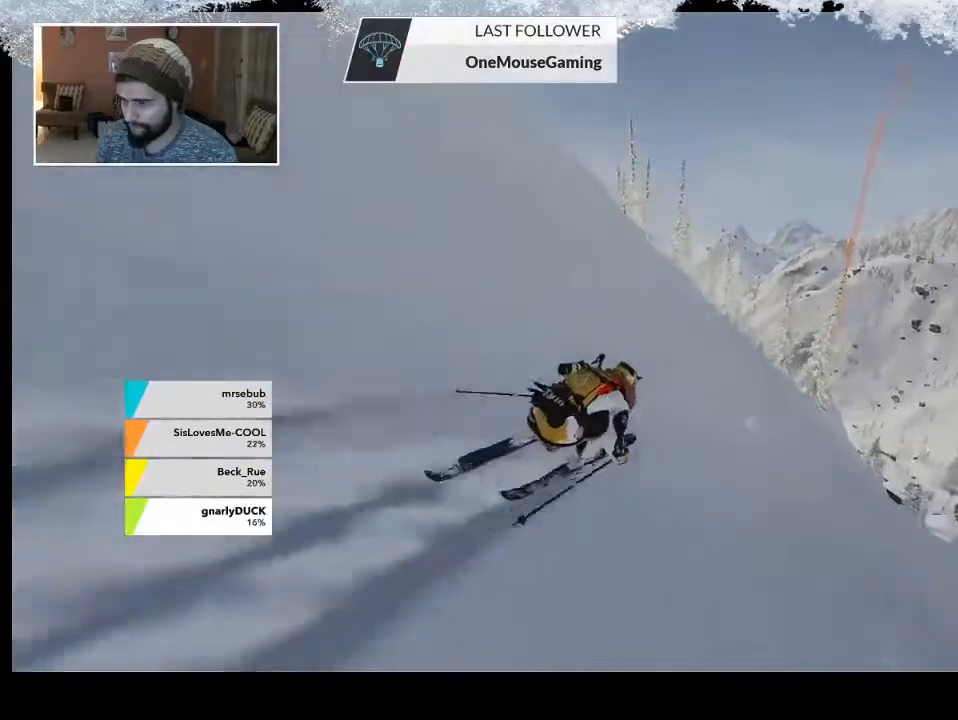
{"buttons": [], "left_stick": "up", "right_stick": "center", "events": []}